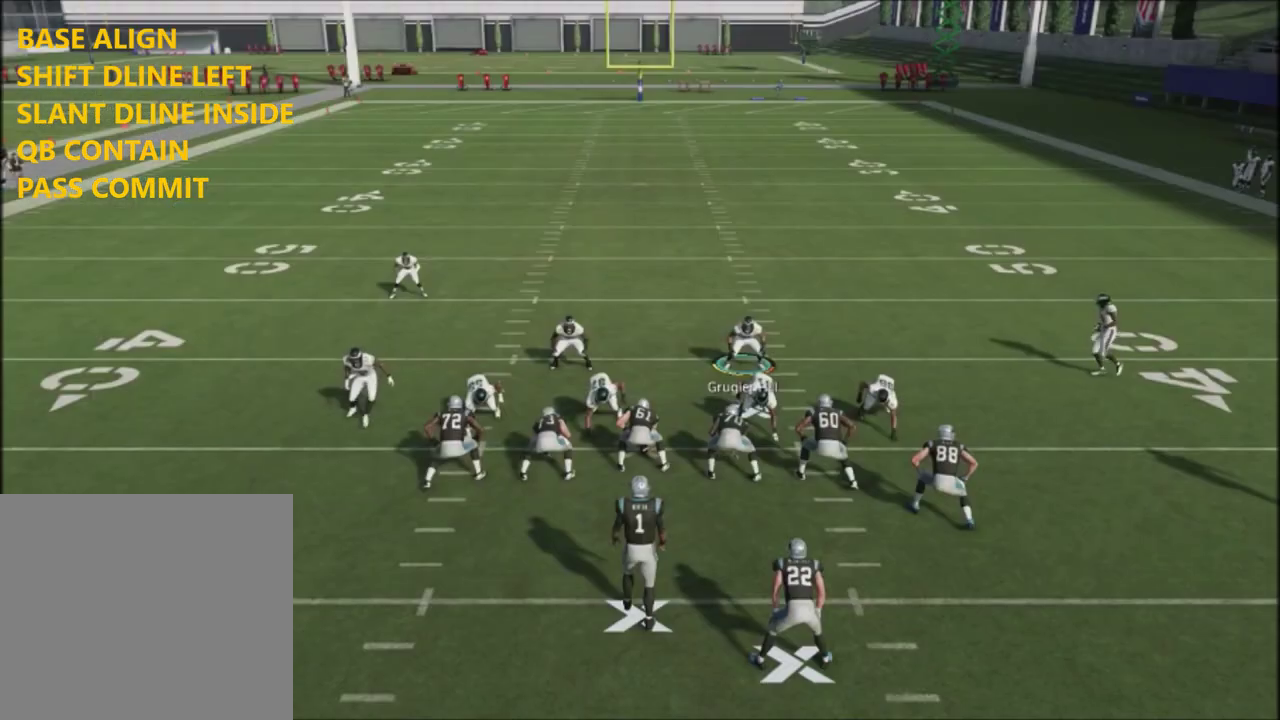
Gameplay with a controller (PlayStation layout); each line is a JSON object with the inputs held at the frame after it (dt_ms = milliseconds from this image to that frame). "events" lists button and stick changes between this image and that frame as [ms after this image, input, new state], when the widget could be followed in between. Not read: L1.
{"dt_ms": 500, "buttons": ["R2"], "left_stick": "center", "right_stick": "center", "events": [[33, "DPAD_LEFT", "down"], [200, "DPAD_LEFT", "up"], [234, "right_stick", "down"], [400, "right_stick", "center"], [500, "R2", "down"]]}
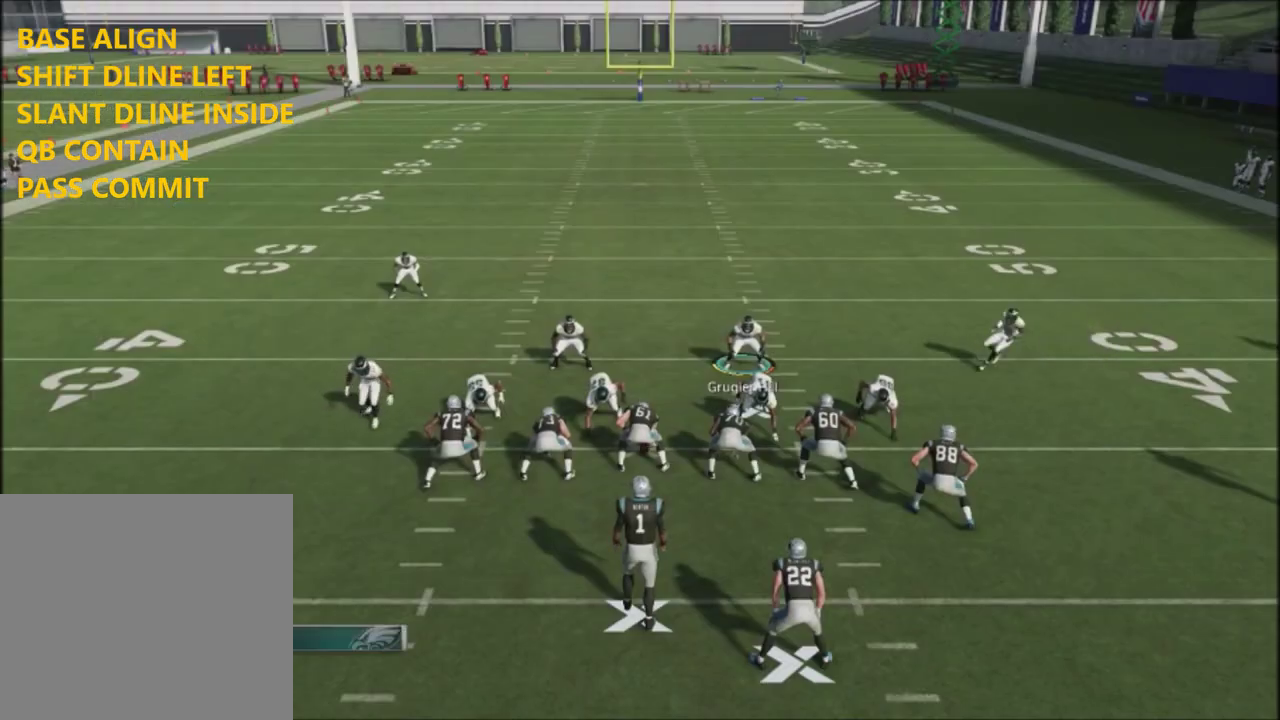
{"dt_ms": 701, "buttons": ["R2"], "left_stick": "down", "right_stick": "up", "events": [[67, "left_stick", "down"], [67, "right_stick", "up"]]}
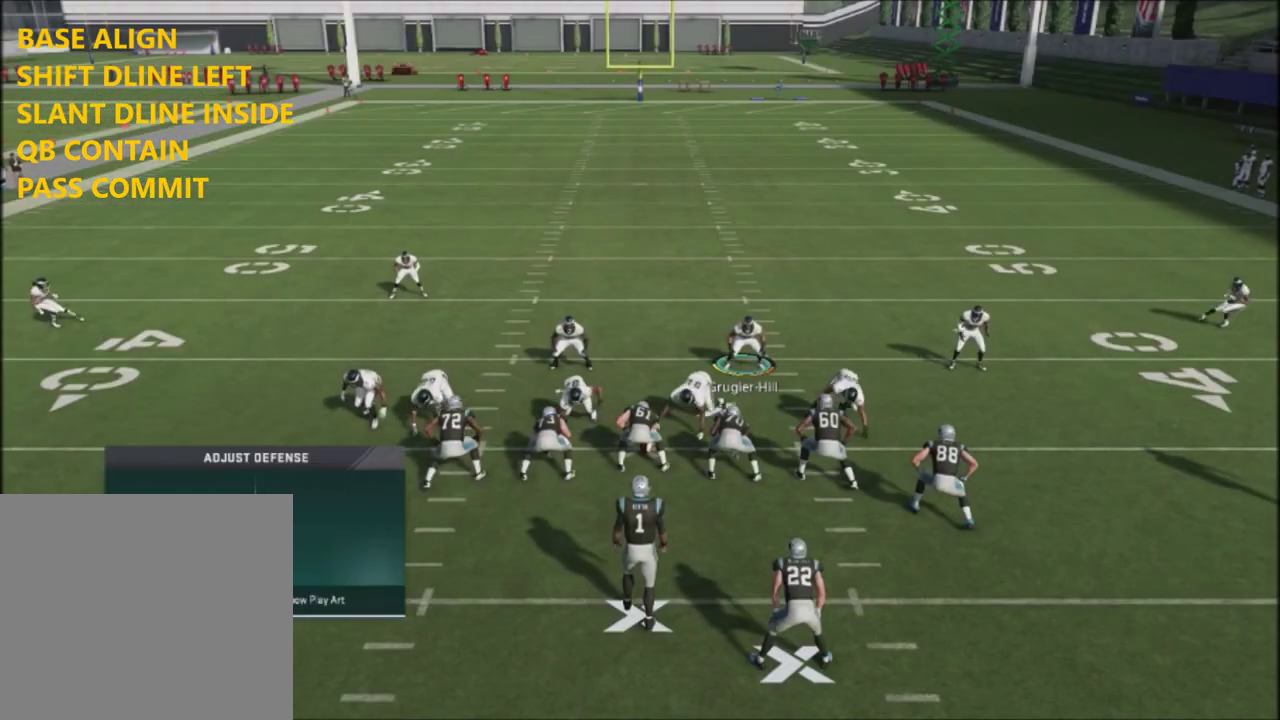
{"dt_ms": 601, "buttons": ["R2"], "left_stick": "center", "right_stick": "up", "events": [[200, "left_stick", "center"]]}
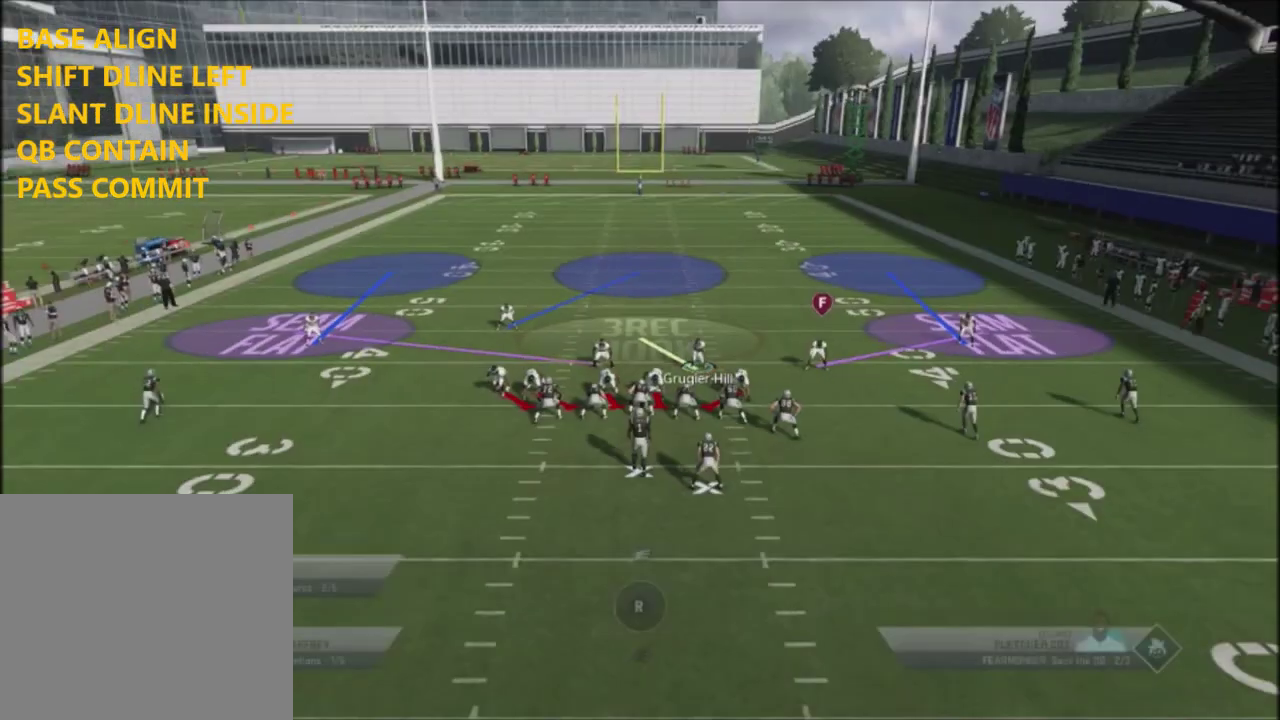
{"dt_ms": 500, "buttons": [], "left_stick": "center", "right_stick": "center", "events": [[100, "R2", "up"], [133, "right_stick", "center"], [400, "R1", "down"], [500, "R1", "up"]]}
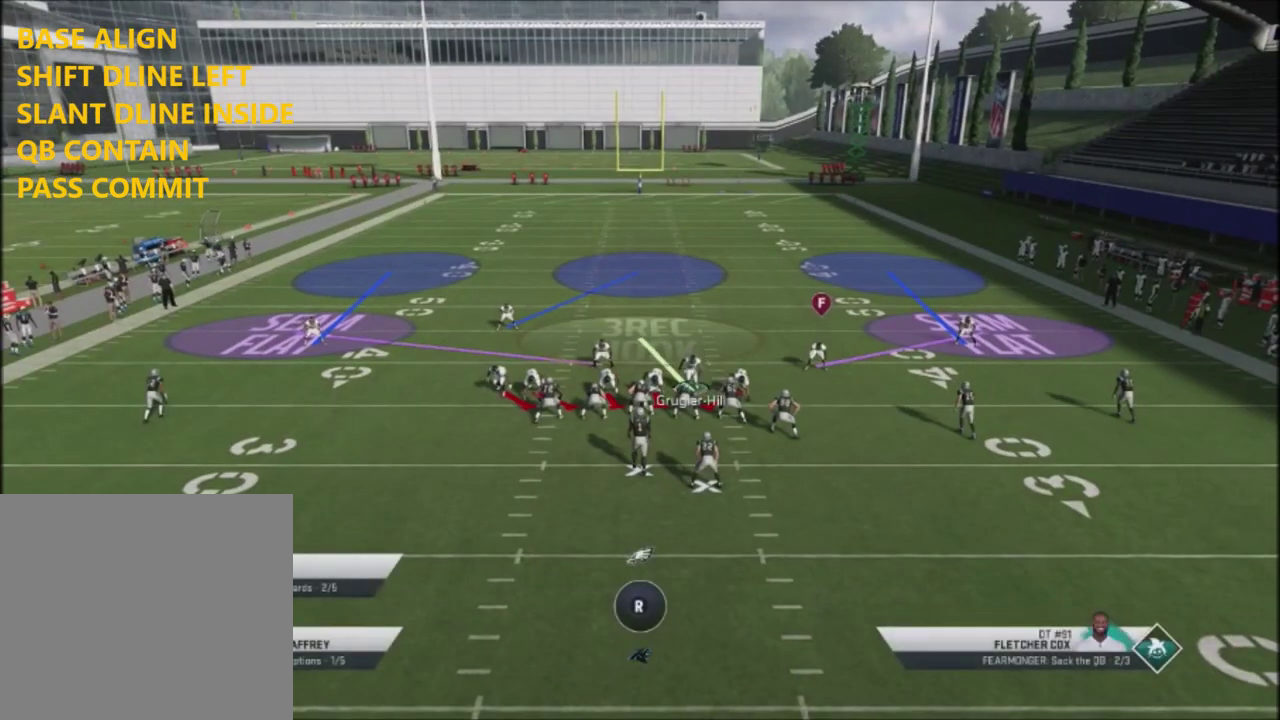
{"dt_ms": 401, "buttons": ["R2"], "left_stick": "center", "right_stick": "up", "events": [[200, "R2", "down"], [200, "right_stick", "up"]]}
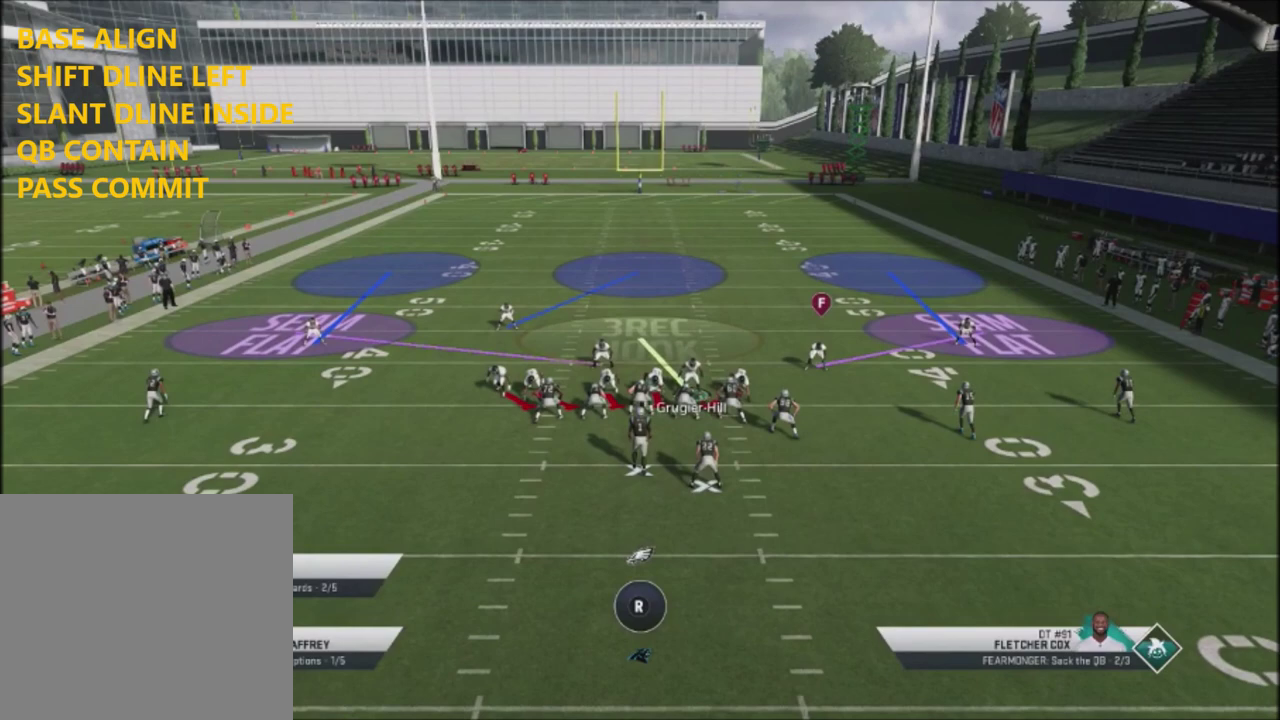
{"dt_ms": 500, "buttons": ["R2"], "left_stick": "down-left", "right_stick": "up", "events": [[467, "left_stick", "down-left"]]}
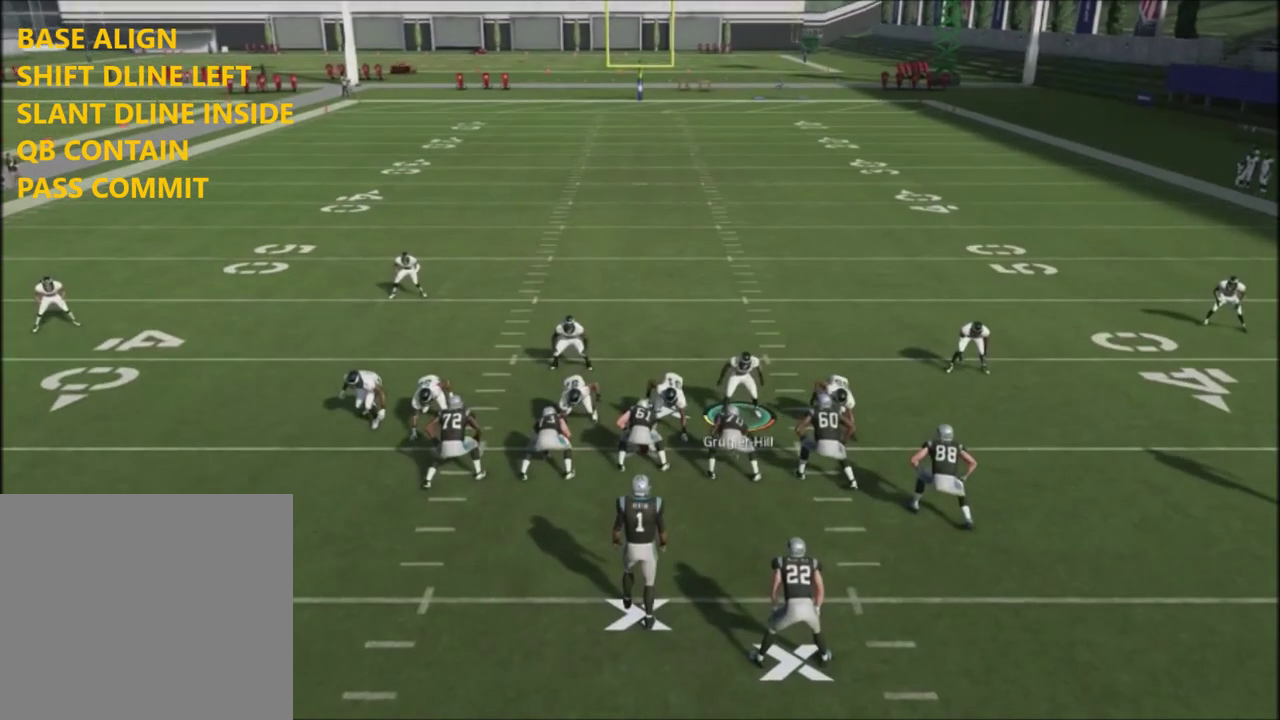
{"dt_ms": 501, "buttons": ["R2"], "left_stick": "down-left", "right_stick": "up", "events": []}
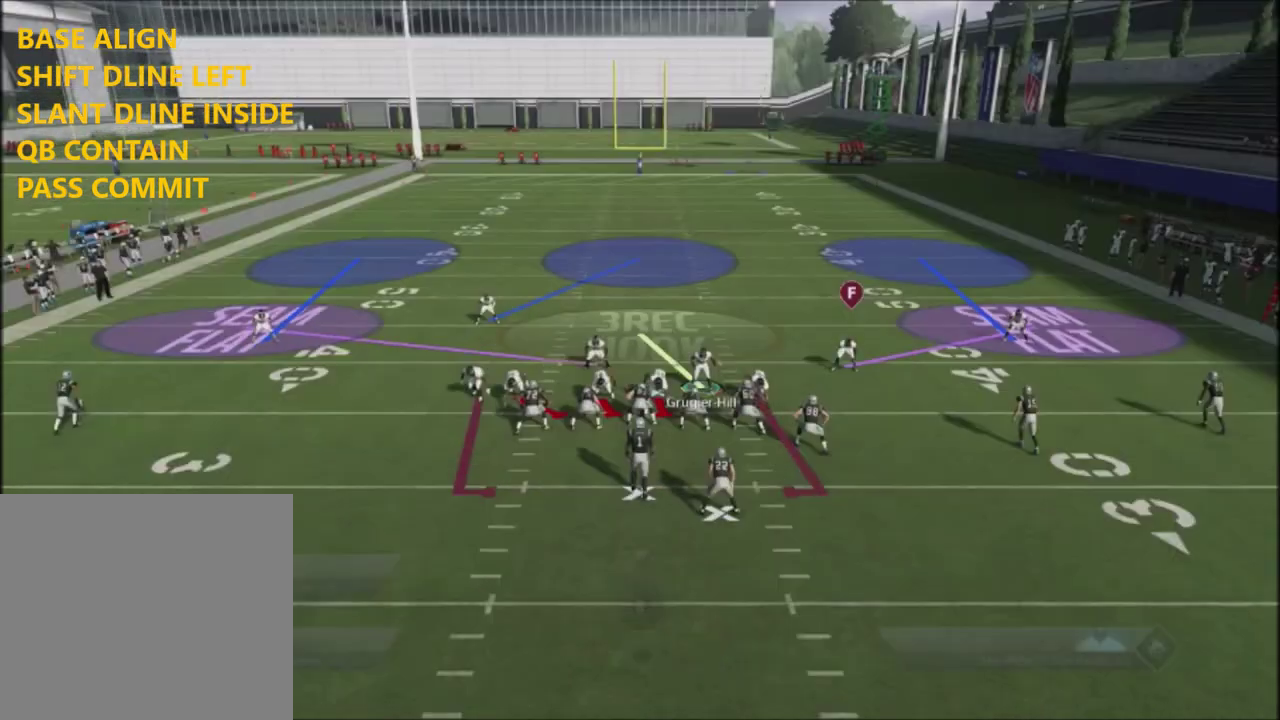
{"dt_ms": 500, "buttons": ["R2"], "left_stick": "center", "right_stick": "up", "events": [[33, "left_stick", "center"]]}
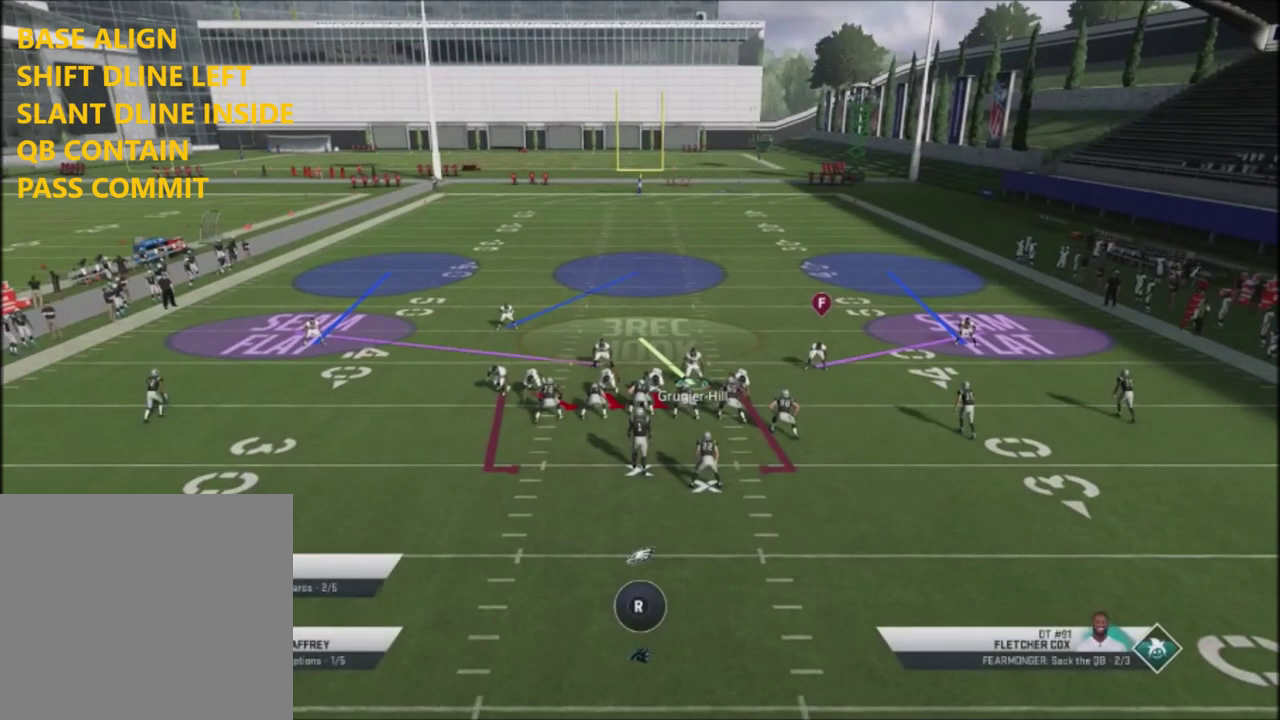
{"dt_ms": 501, "buttons": ["R2"], "left_stick": "center", "right_stick": "up", "events": []}
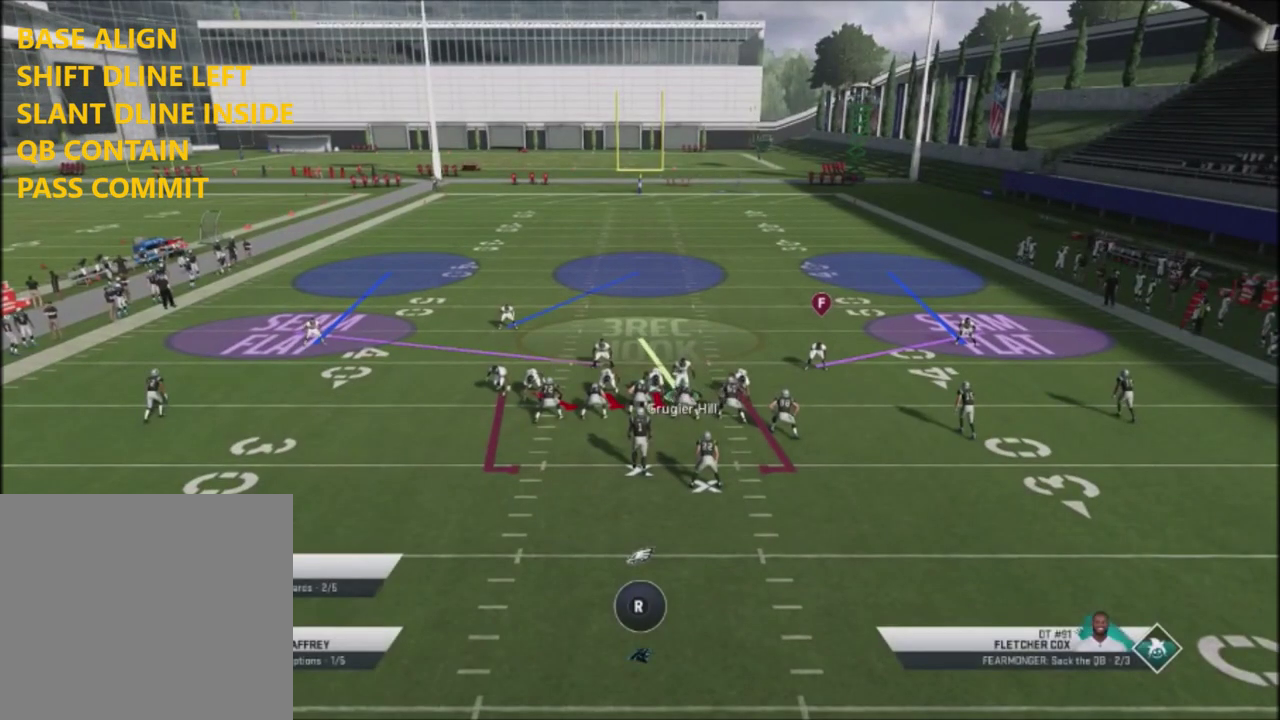
{"dt_ms": 500, "buttons": ["R2"], "left_stick": "center", "right_stick": "up", "events": []}
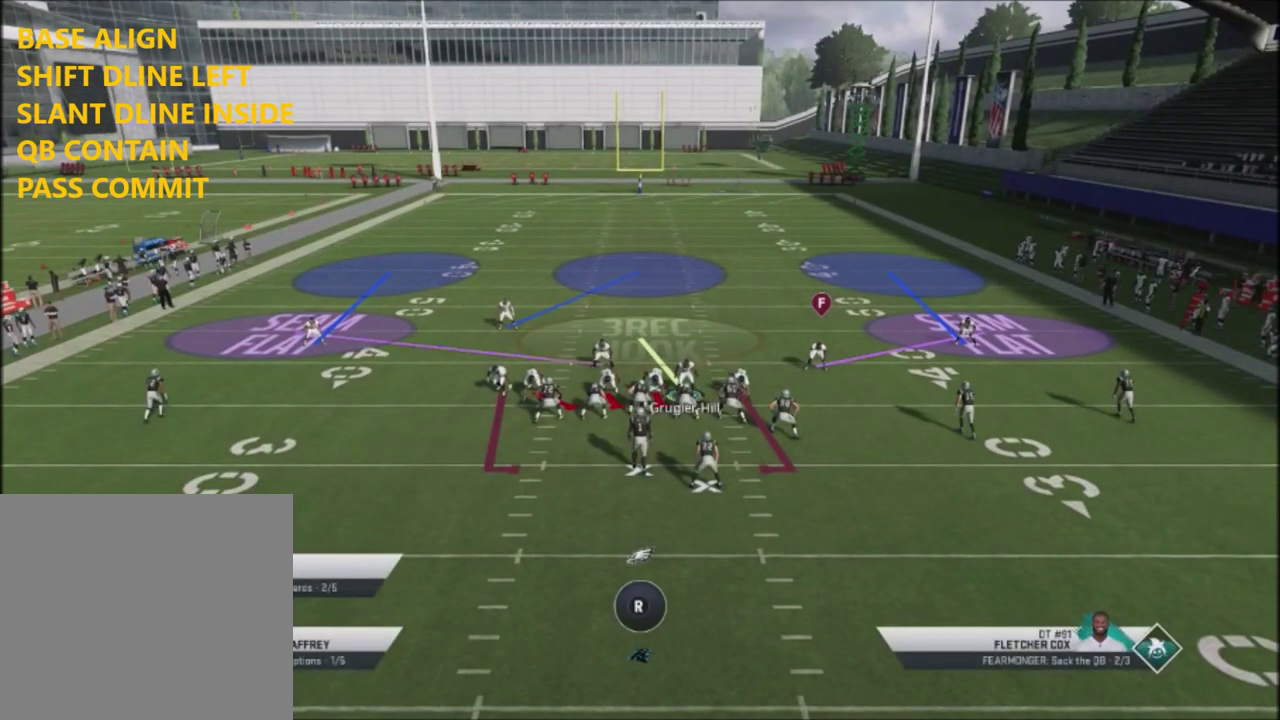
{"dt_ms": 501, "buttons": ["R2"], "left_stick": "center", "right_stick": "up", "events": []}
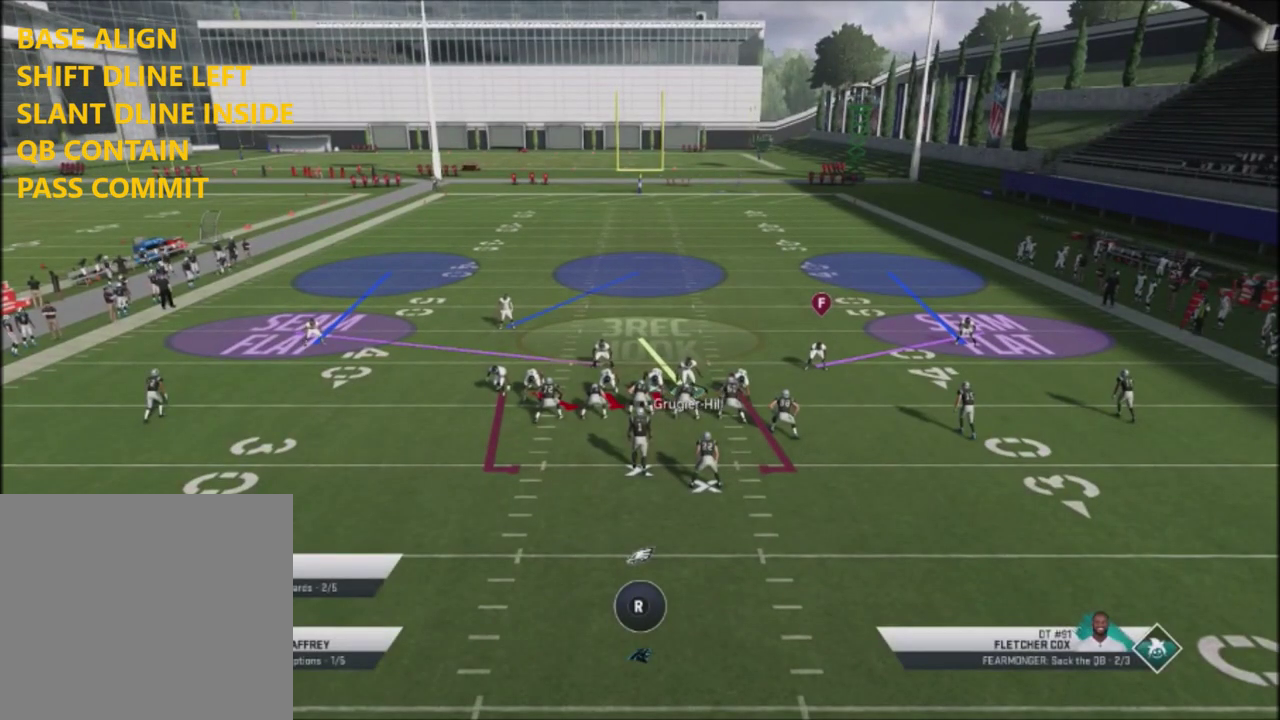
{"dt_ms": 700, "buttons": ["R2"], "left_stick": "center", "right_stick": "up", "events": []}
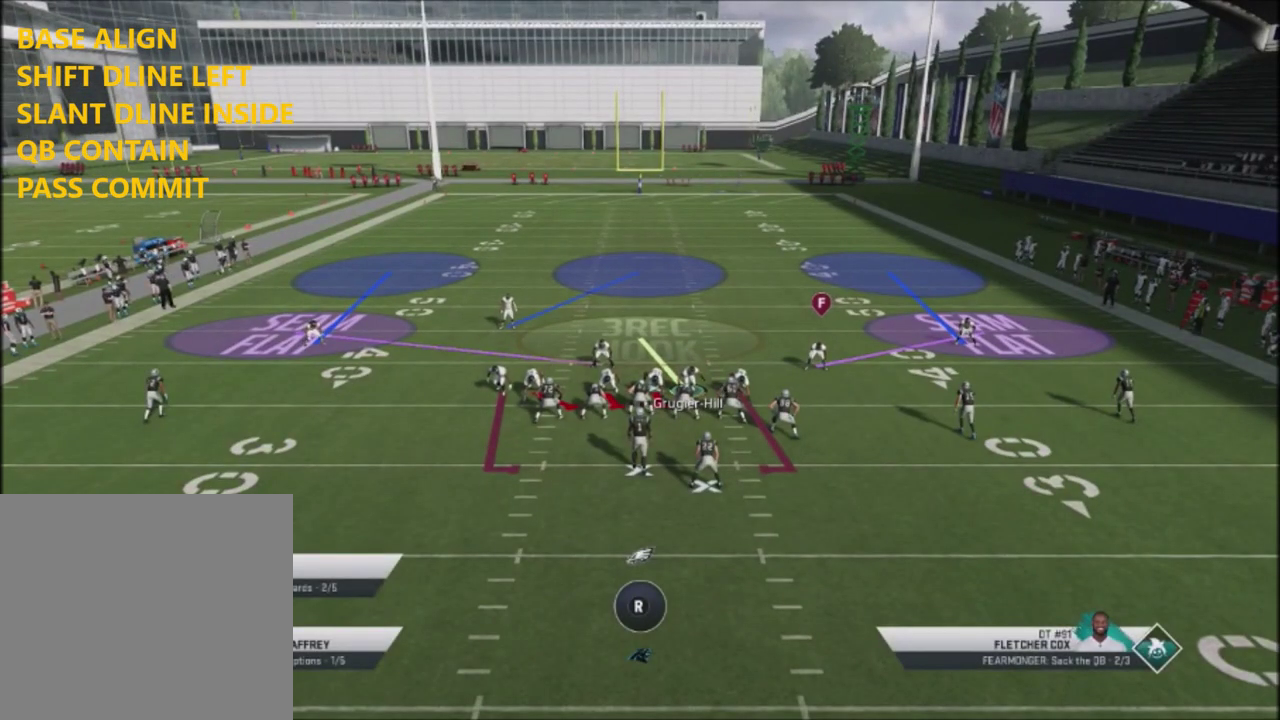
{"dt_ms": 301, "buttons": ["R2"], "left_stick": "center", "right_stick": "up", "events": []}
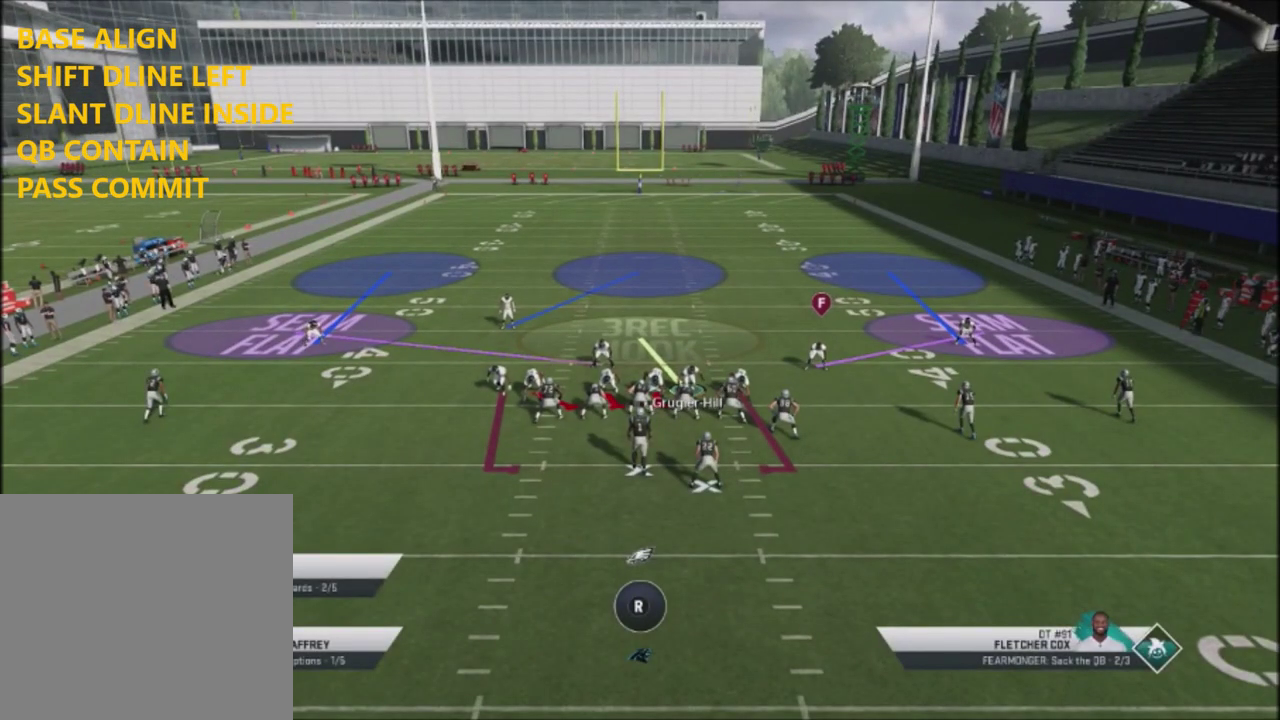
{"dt_ms": 500, "buttons": ["R2"], "left_stick": "center", "right_stick": "up", "events": []}
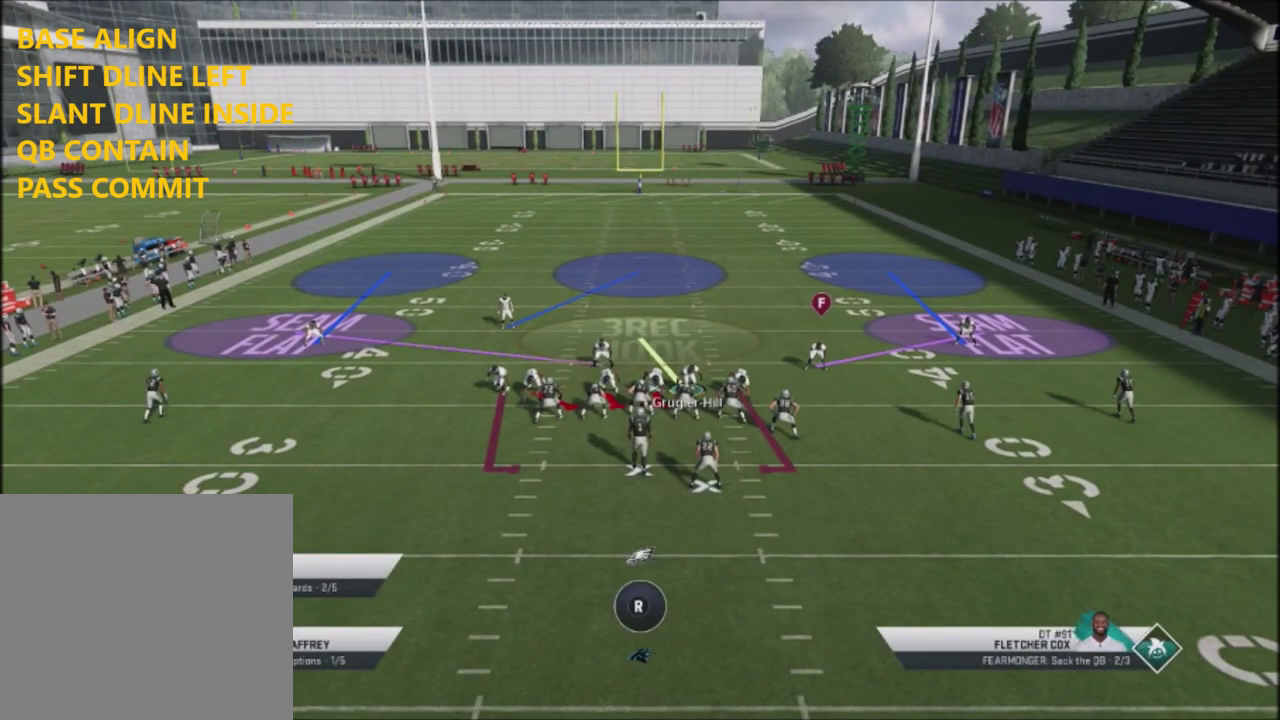
{"dt_ms": 501, "buttons": ["R2"], "left_stick": "center", "right_stick": "up", "events": []}
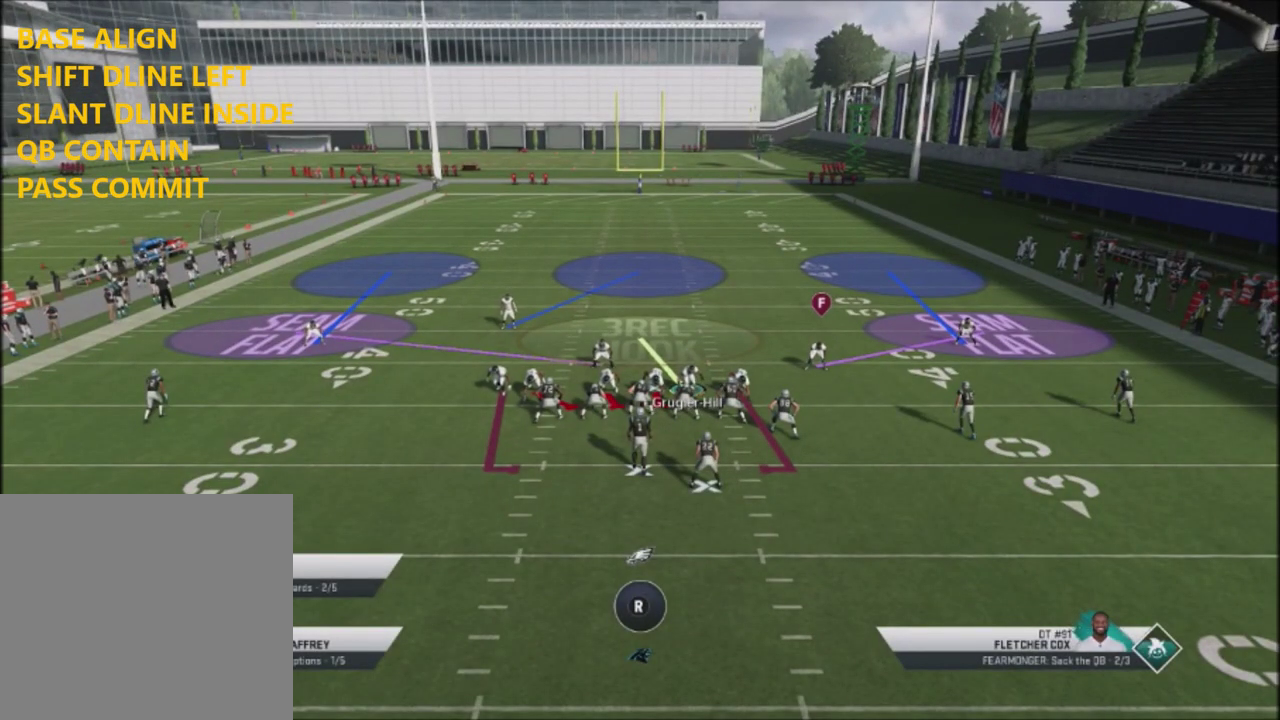
{"dt_ms": 500, "buttons": ["R2"], "left_stick": "center", "right_stick": "up", "events": []}
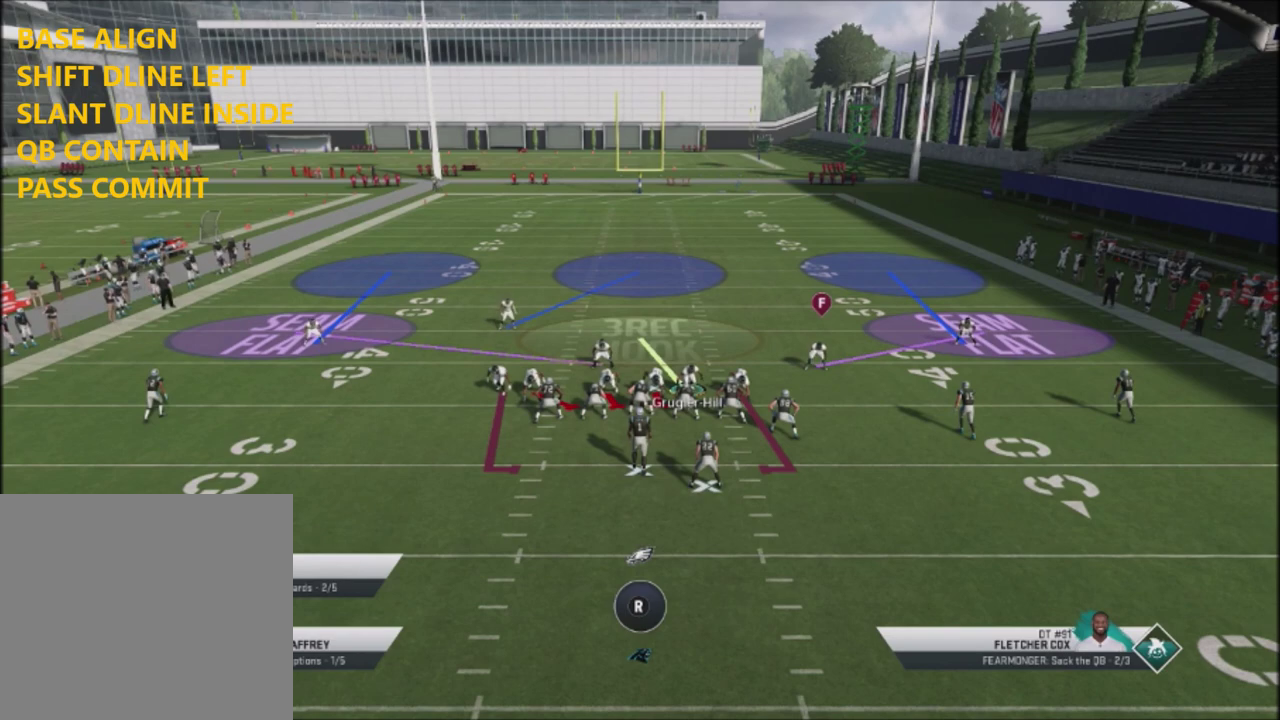
{"dt_ms": 501, "buttons": [], "left_stick": "center", "right_stick": "center", "events": [[267, "R2", "up"], [267, "right_stick", "center"]]}
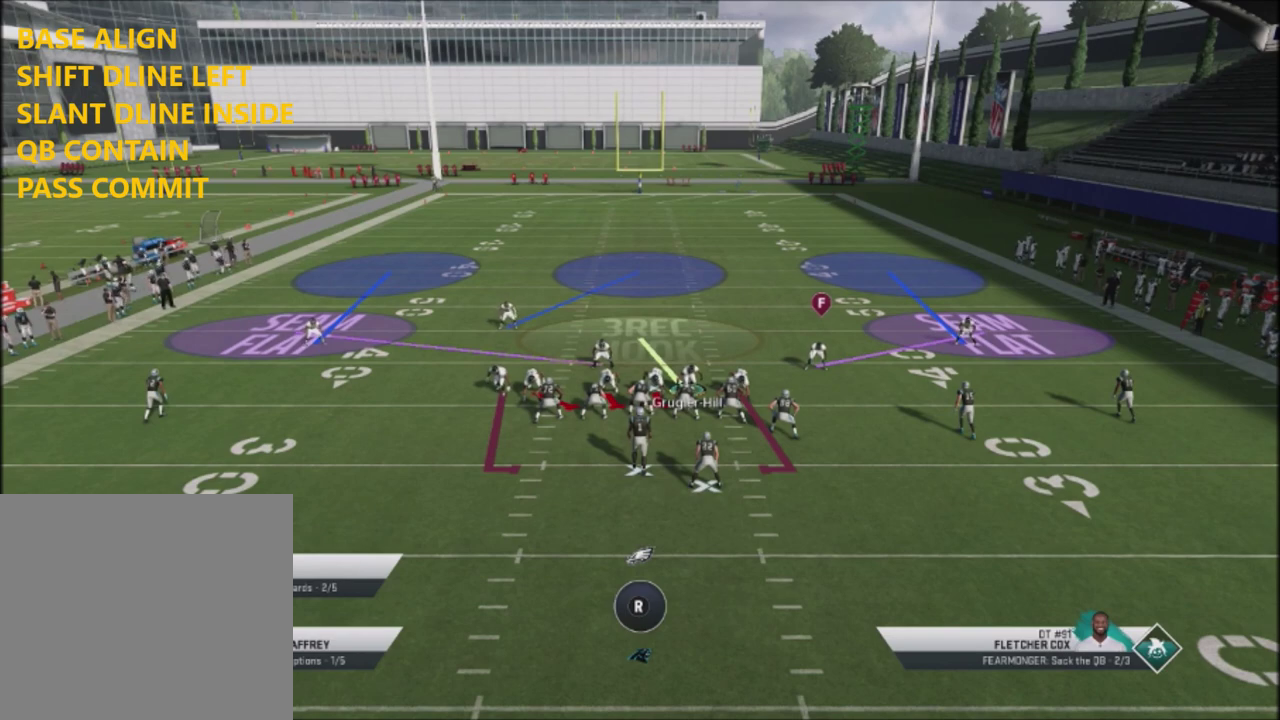
{"dt_ms": 500, "buttons": [], "left_stick": "center", "right_stick": "center", "events": []}
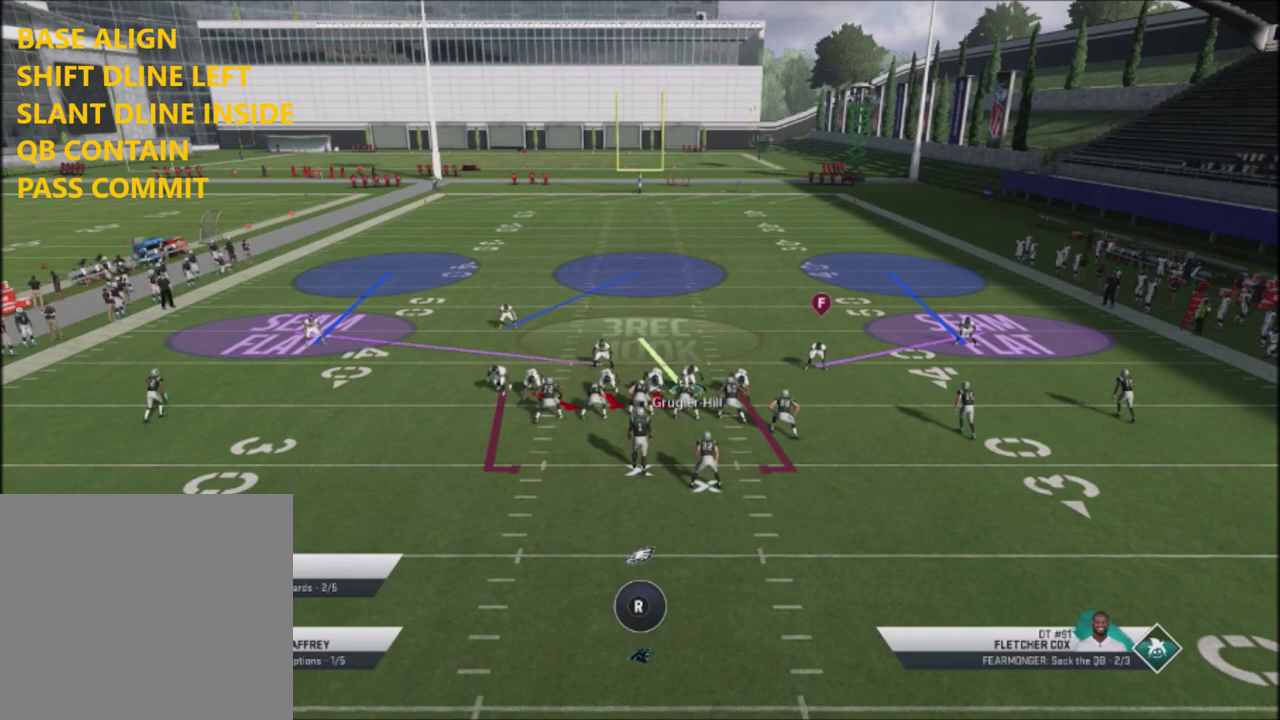
{"dt_ms": 501, "buttons": [], "left_stick": "center", "right_stick": "center", "events": []}
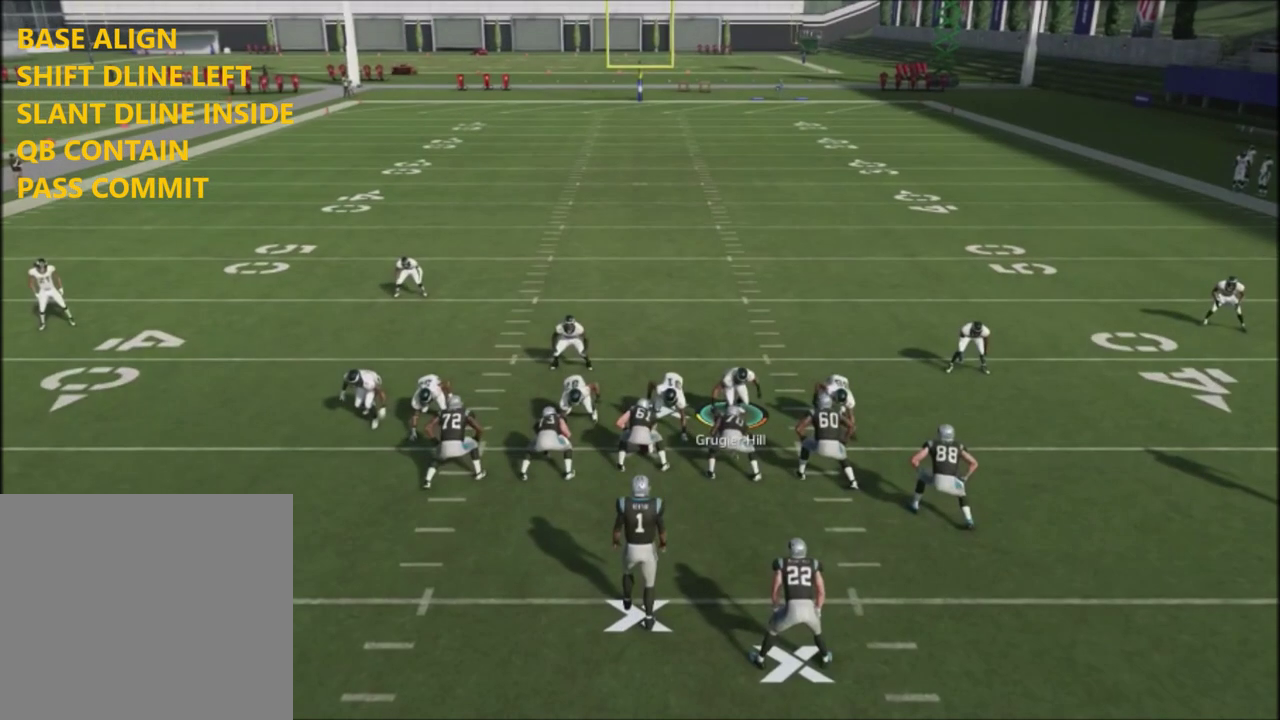
{"dt_ms": 500, "buttons": [], "left_stick": "center", "right_stick": "center", "events": []}
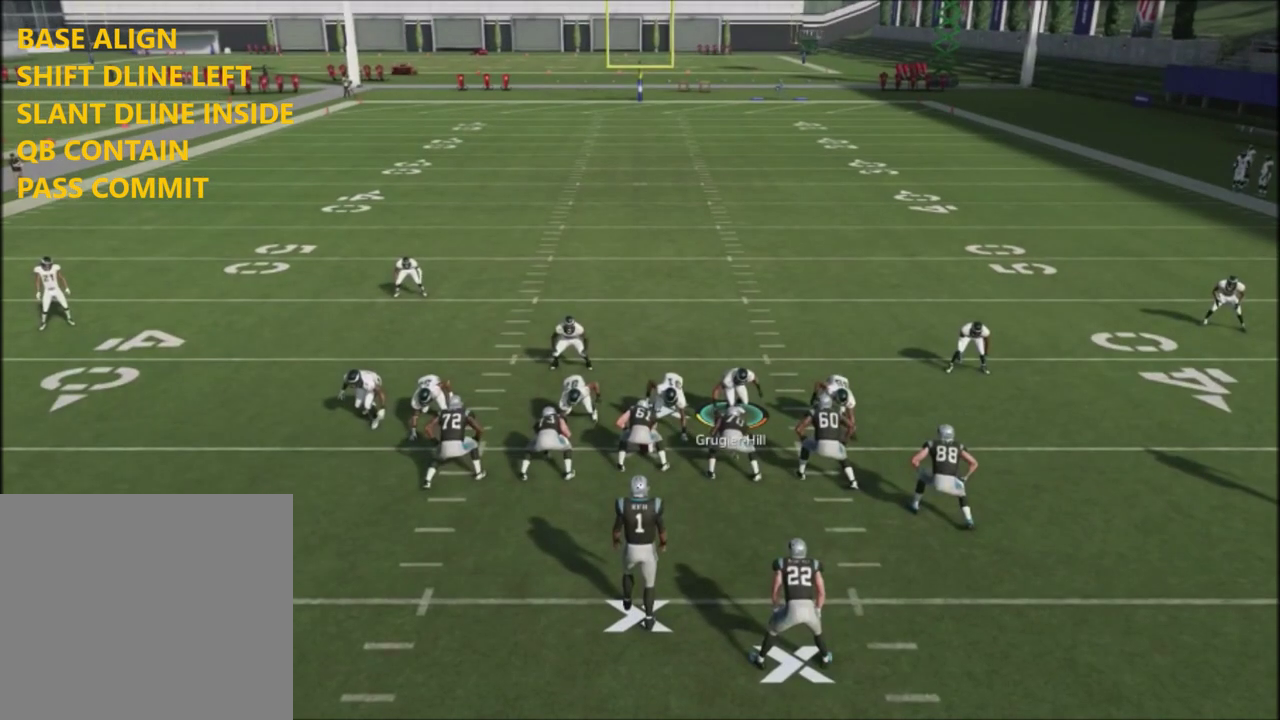
{"dt_ms": 501, "buttons": [], "left_stick": "center", "right_stick": "center", "events": []}
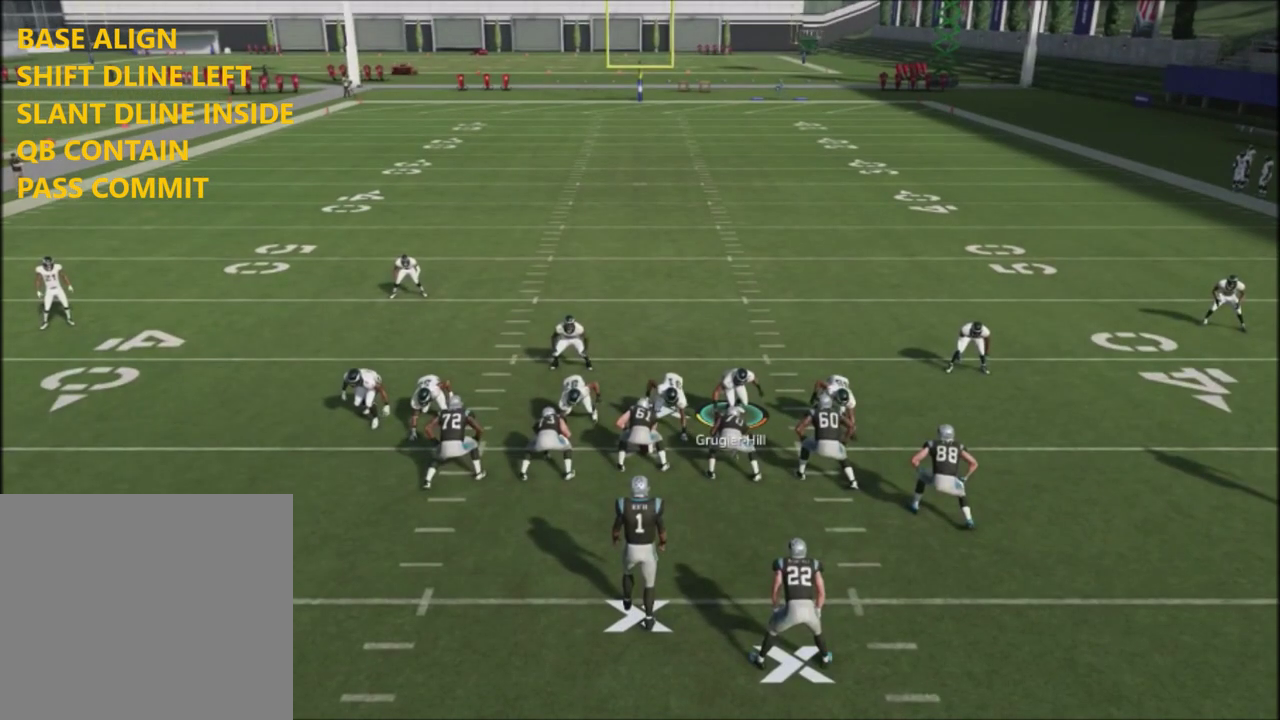
{"dt_ms": 700, "buttons": ["R2"], "left_stick": "down", "right_stick": "center", "events": [[367, "left_stick", "down"], [700, "R2", "down"]]}
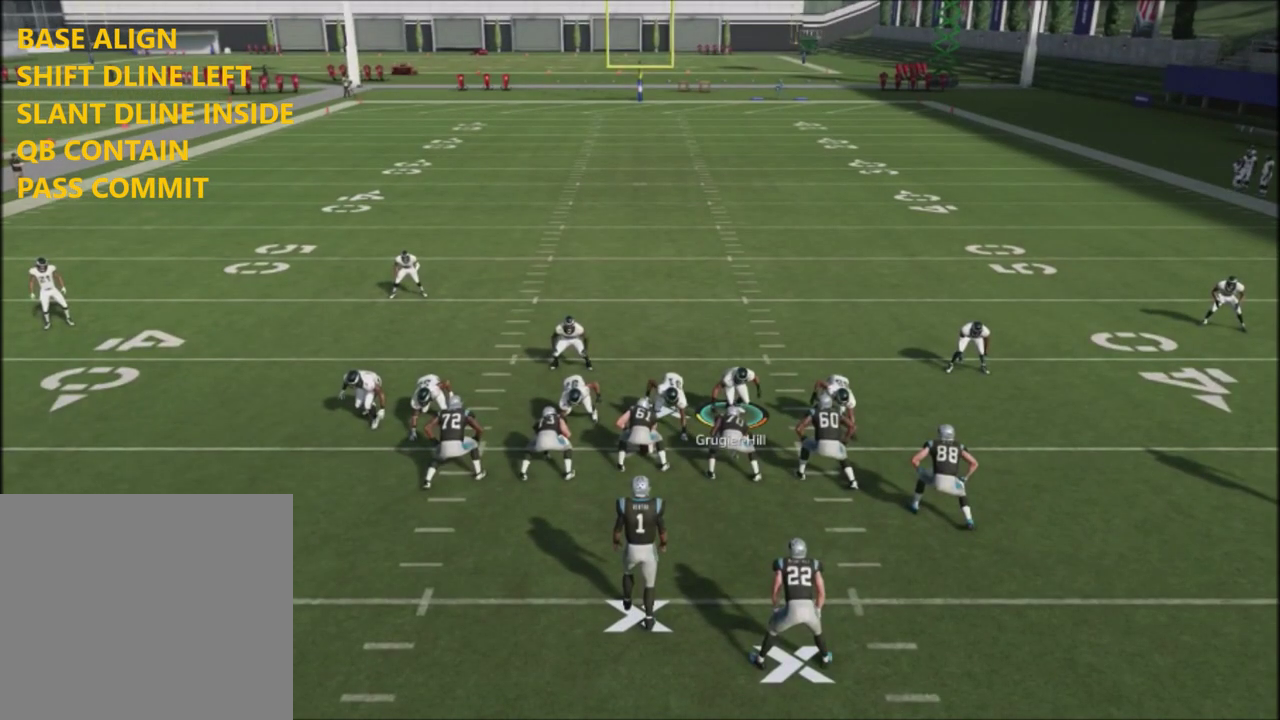
{"dt_ms": 301, "buttons": [], "left_stick": "right", "right_stick": "center", "events": [[134, "R2", "up"], [134, "left_stick", "center"], [234, "left_stick", "right"]]}